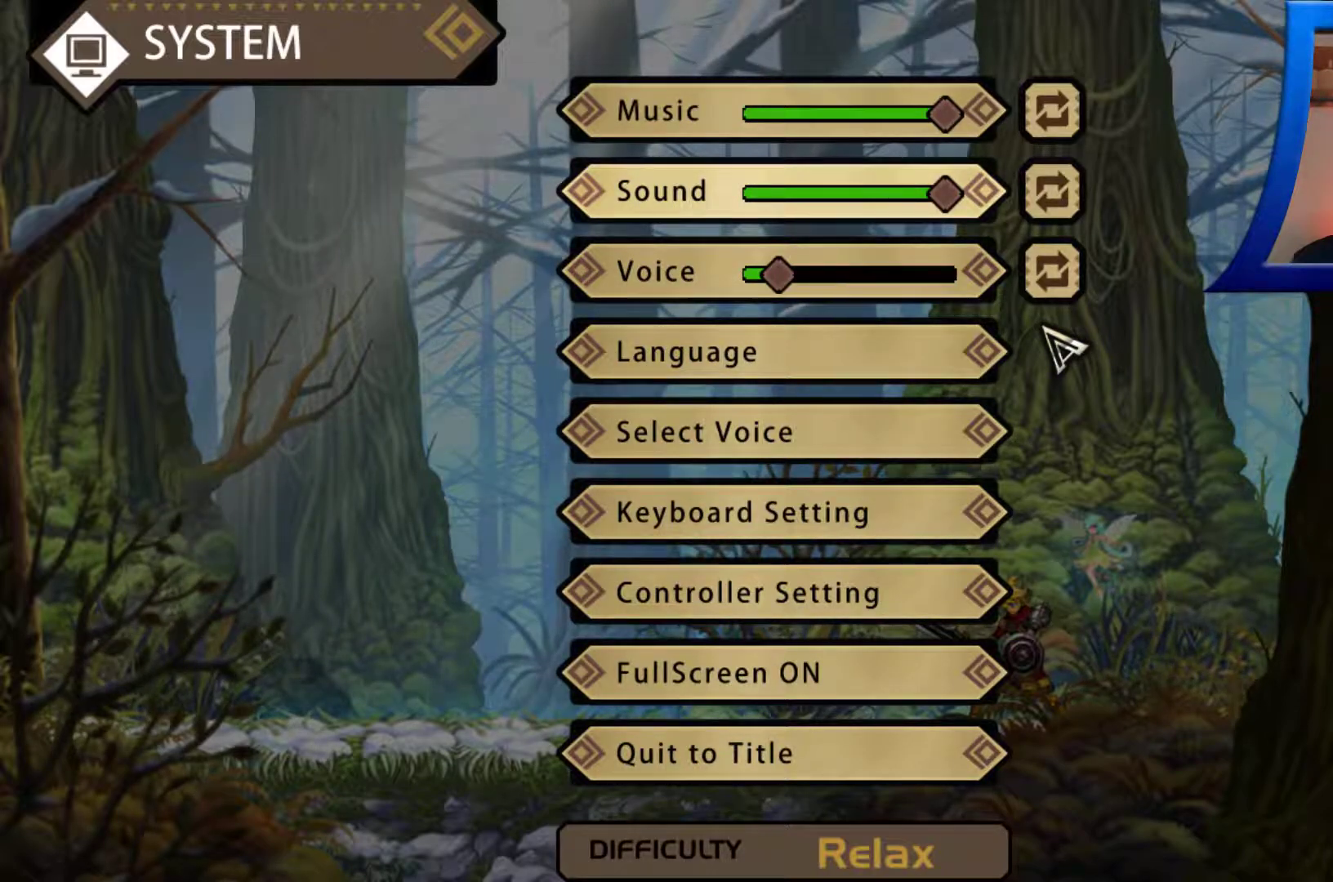
Gameplay with a controller (Xbox layout); each line is a JSON object with the inputs held at the frame after it. "events" lists button and stick changes between this image and that frame as [ms after this image, input, new state], when the widget could be followed in between. Not read: HOME.
{"buttons": ["DPAD_RIGHT"], "left_stick": "center", "right_stick": "center", "events": [[67, "left_stick", "down"], [200, "left_stick", "center"], [400, "DPAD_RIGHT", "down"]]}
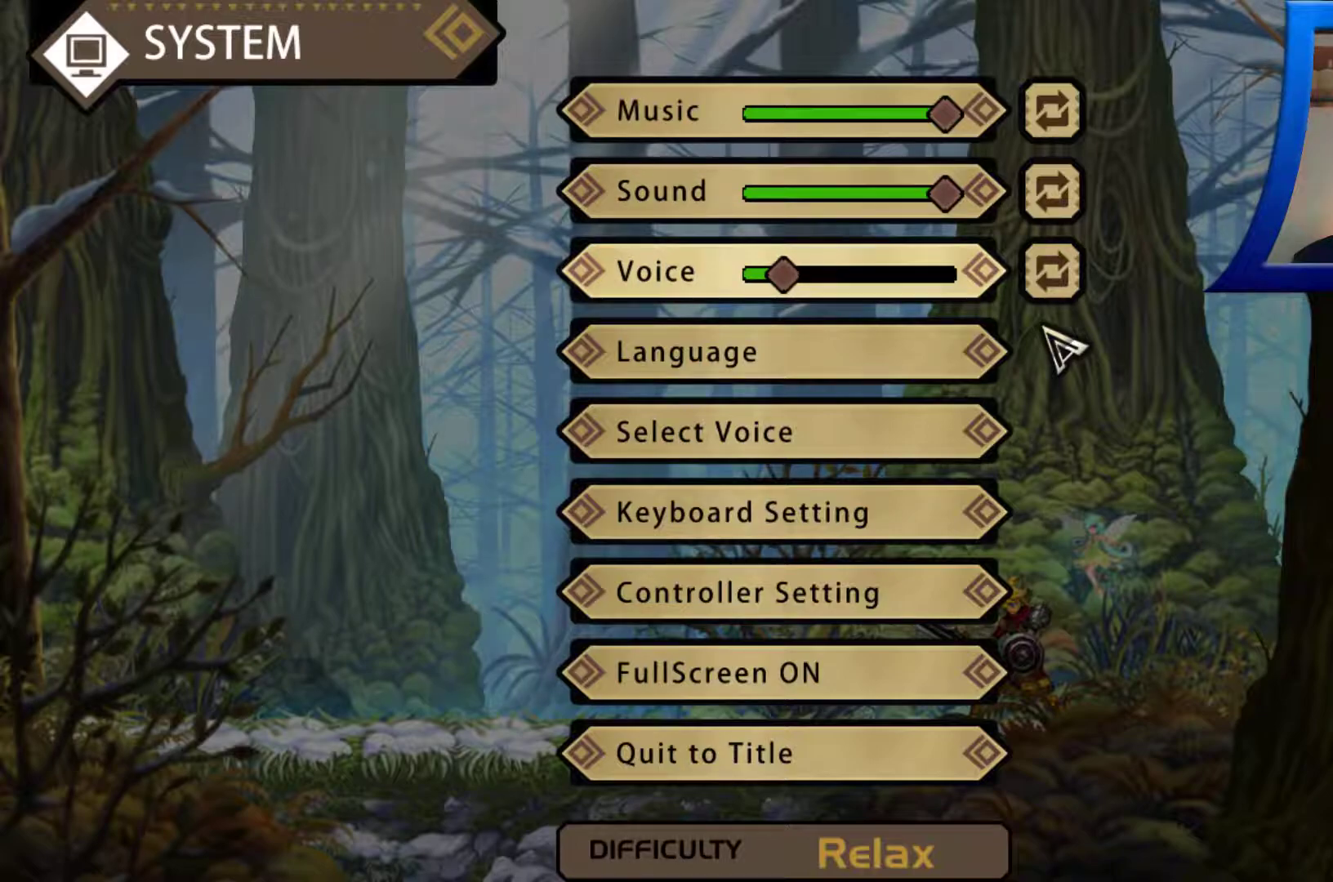
{"buttons": ["DPAD_RIGHT"], "left_stick": "center", "right_stick": "center", "events": []}
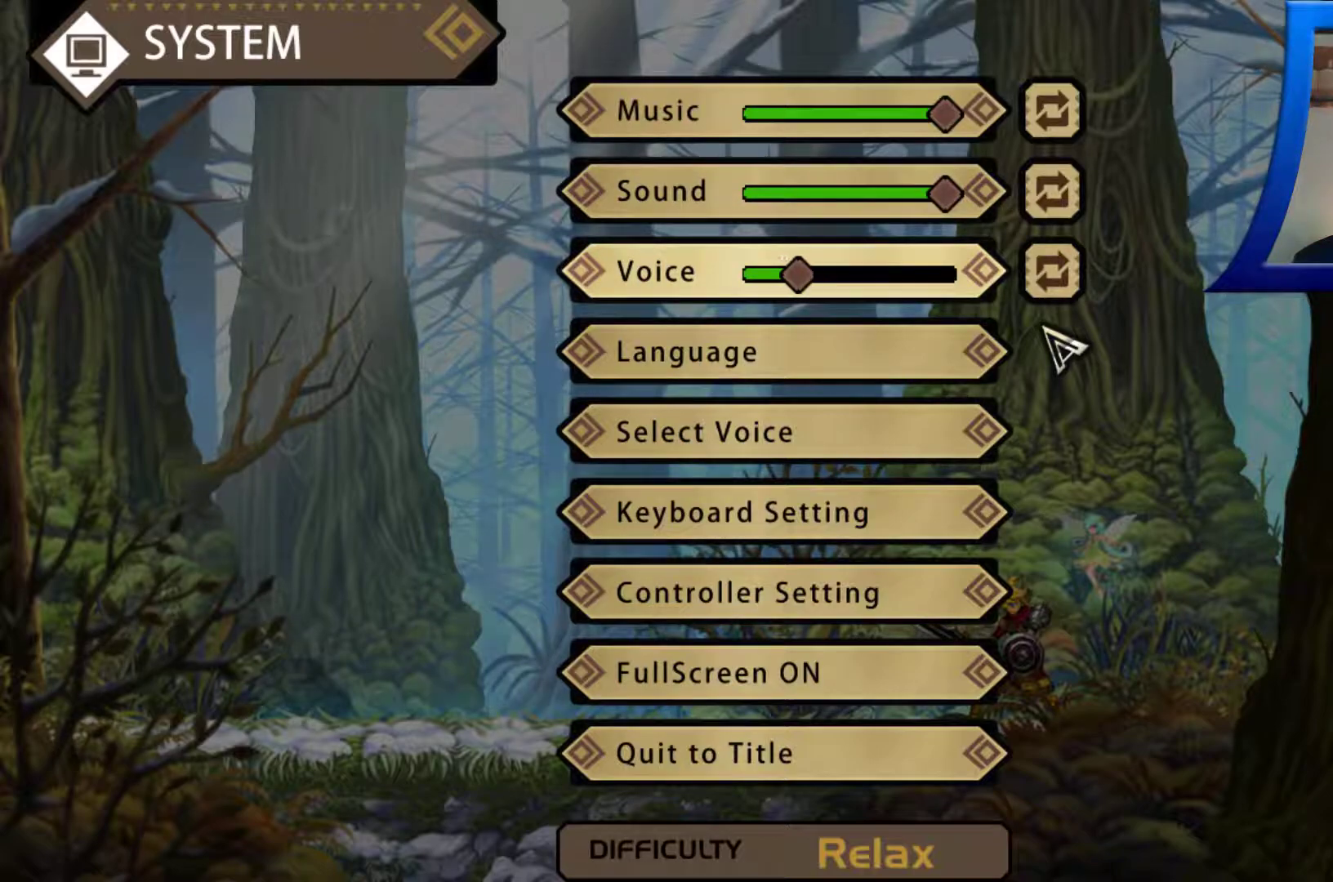
{"buttons": ["DPAD_RIGHT"], "left_stick": "center", "right_stick": "center", "events": []}
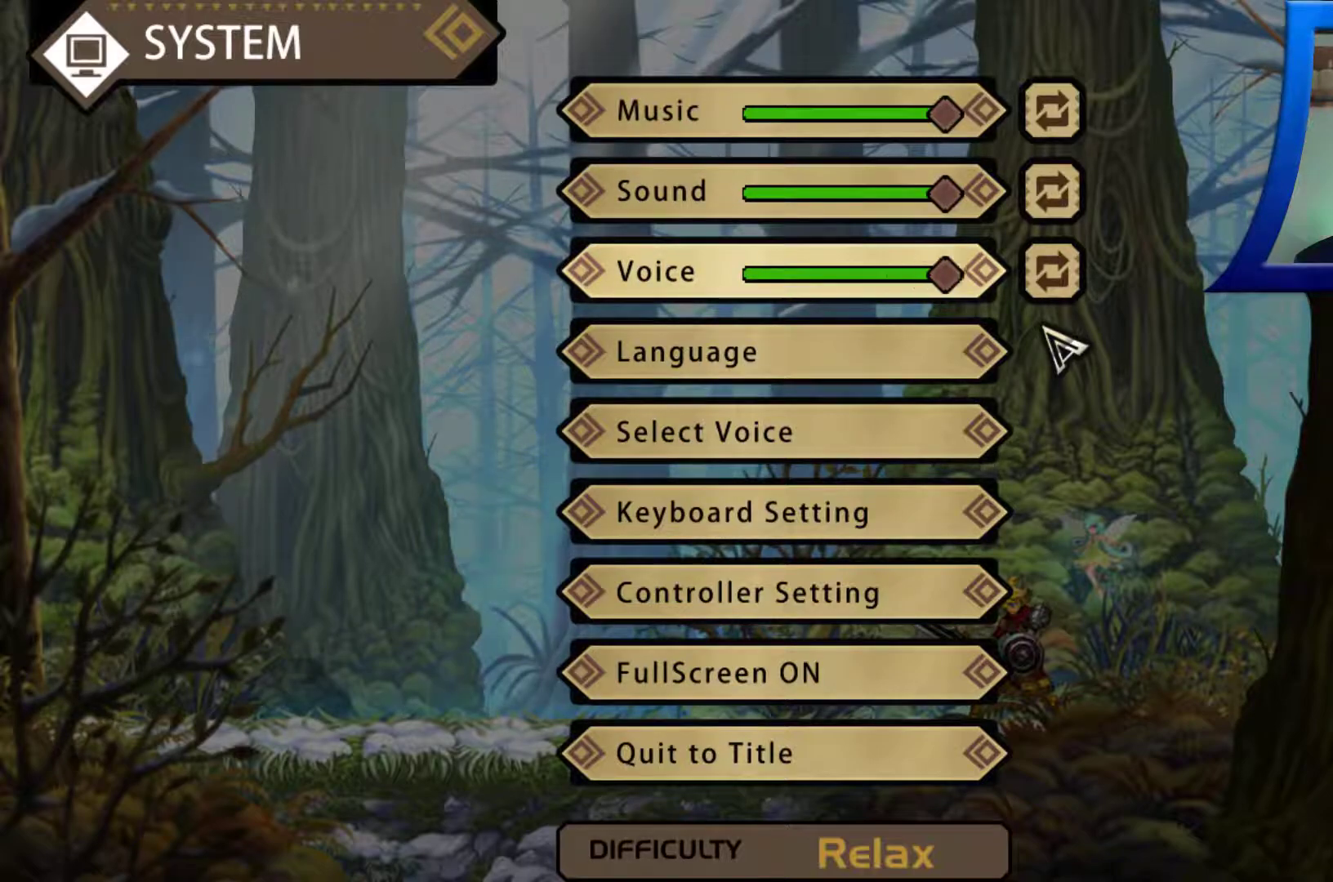
{"buttons": ["DPAD_RIGHT"], "left_stick": "center", "right_stick": "center", "events": []}
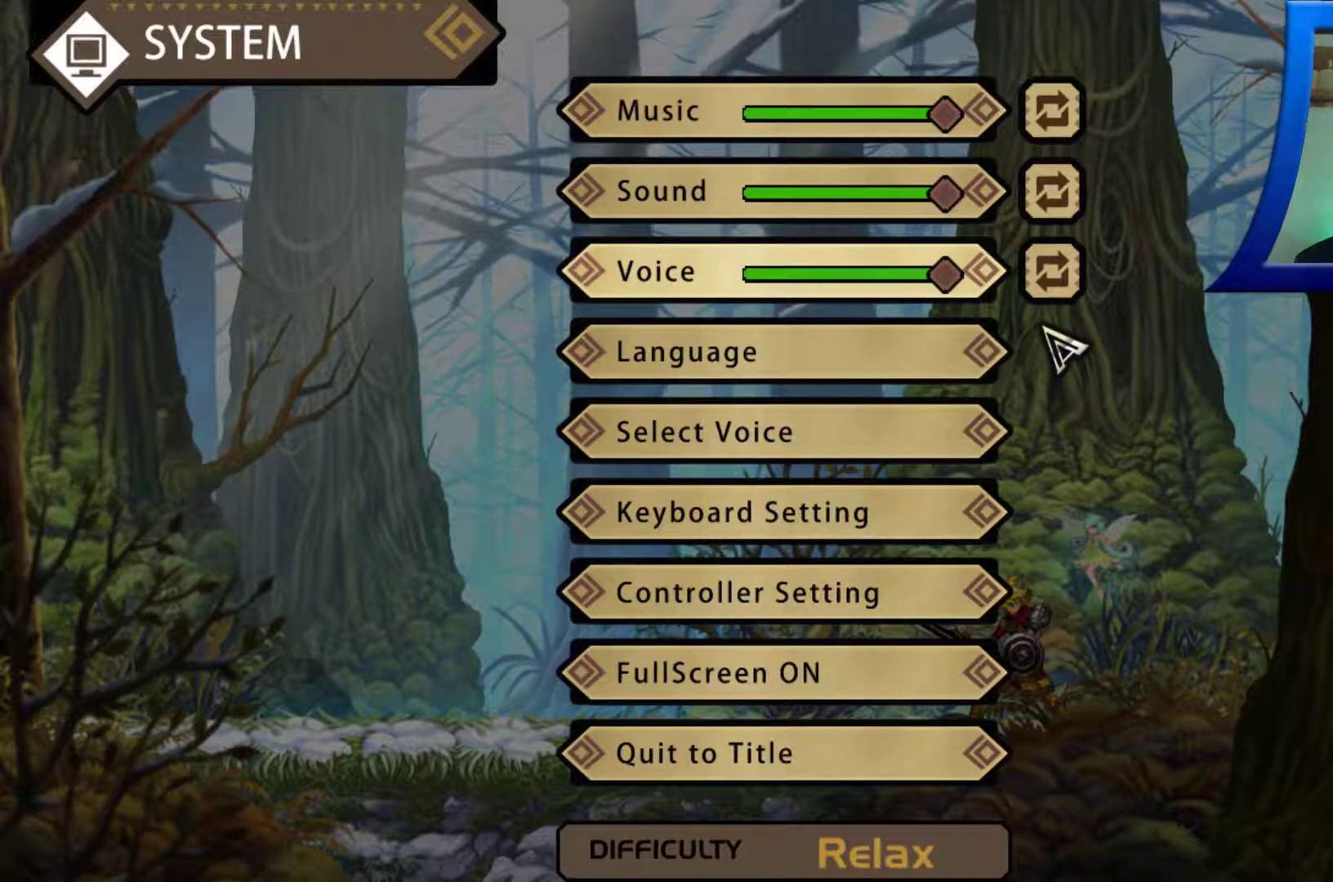
{"buttons": ["DPAD_DOWN"], "left_stick": "center", "right_stick": "center", "events": [[117, "DPAD_DOWN", "down"], [133, "DPAD_RIGHT", "up"]]}
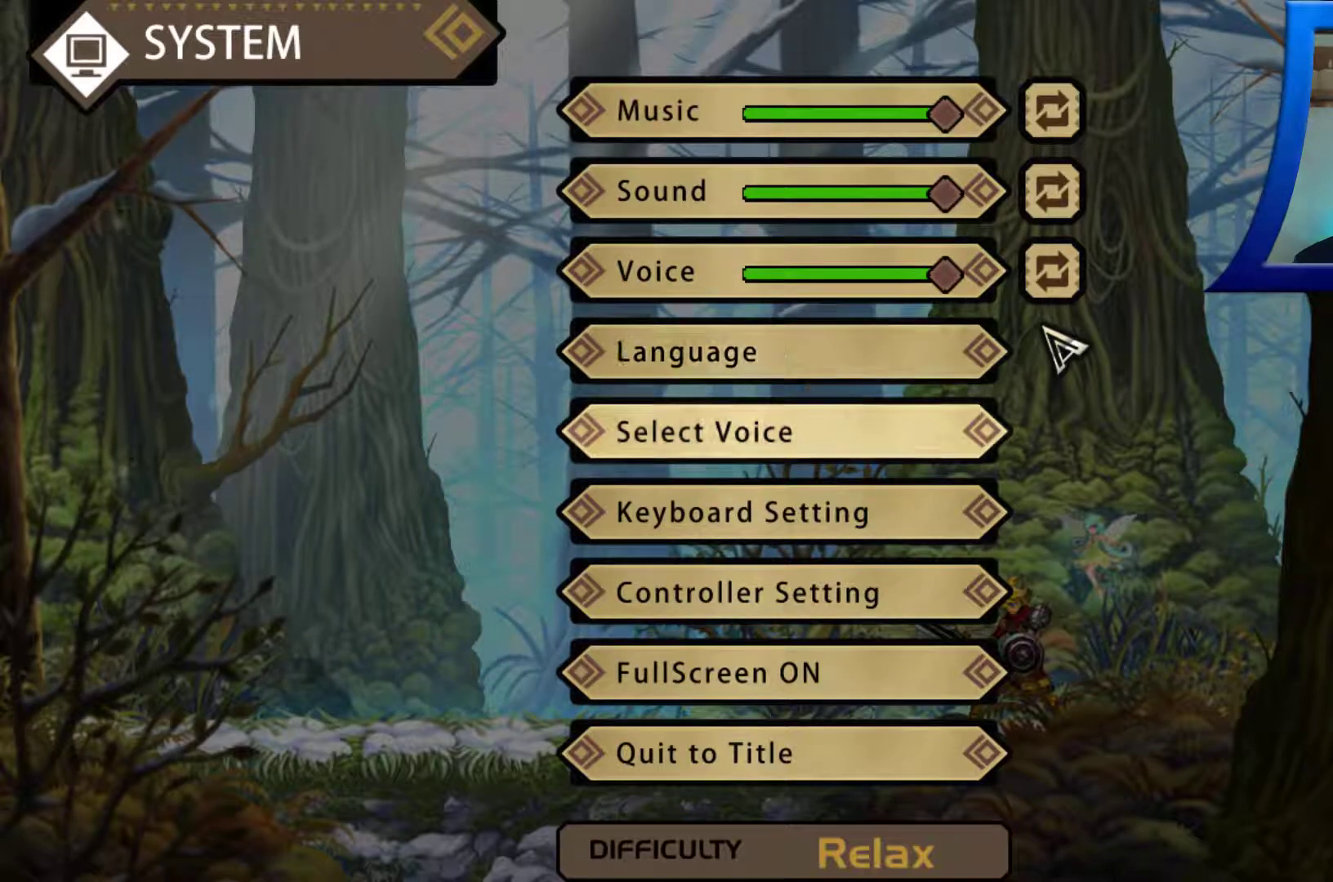
{"buttons": [], "left_stick": "center", "right_stick": "center", "events": [[33, "DPAD_DOWN", "up"]]}
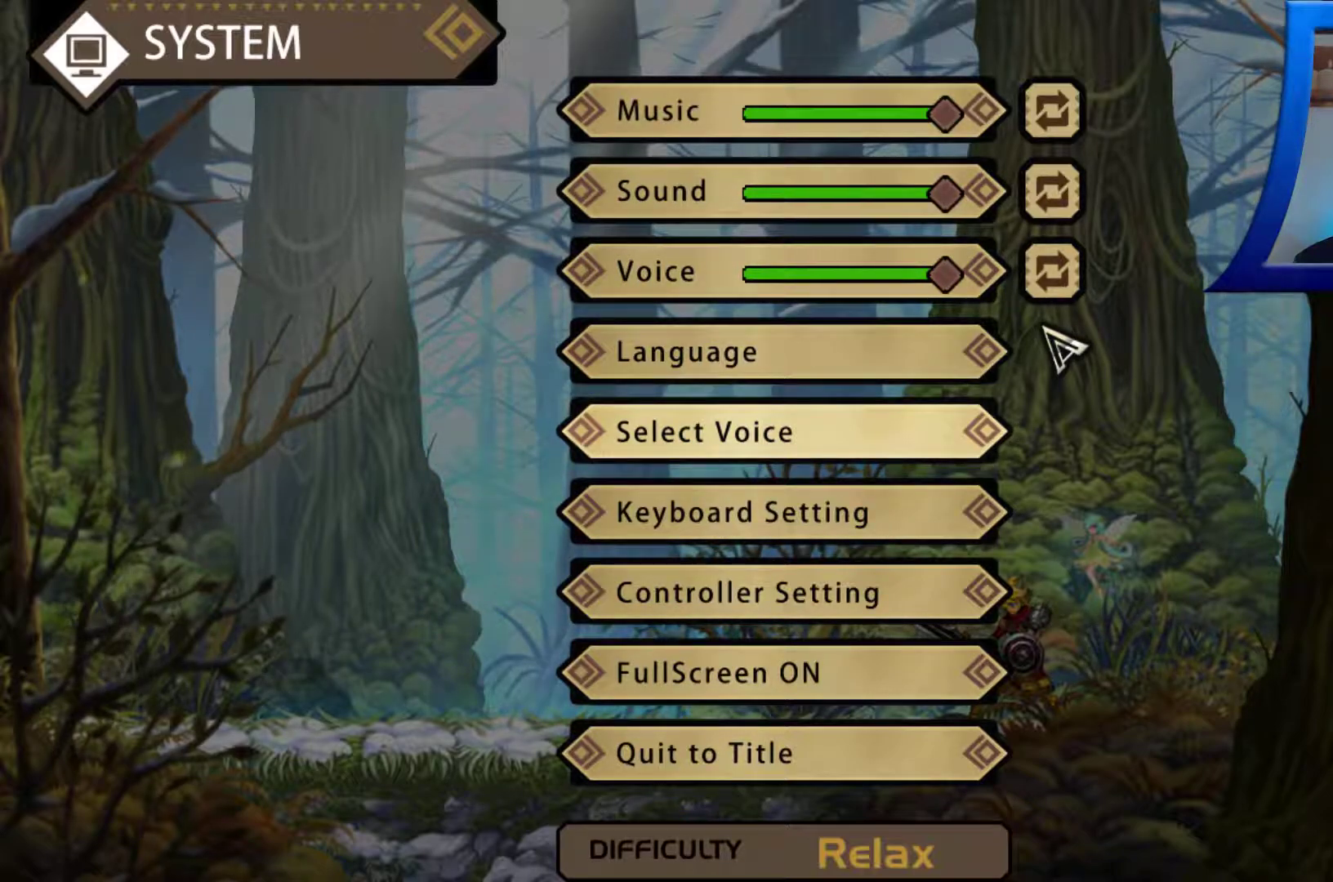
{"buttons": [], "left_stick": "center", "right_stick": "center", "events": [[300, "DPAD_DOWN", "down"], [433, "DPAD_DOWN", "up"]]}
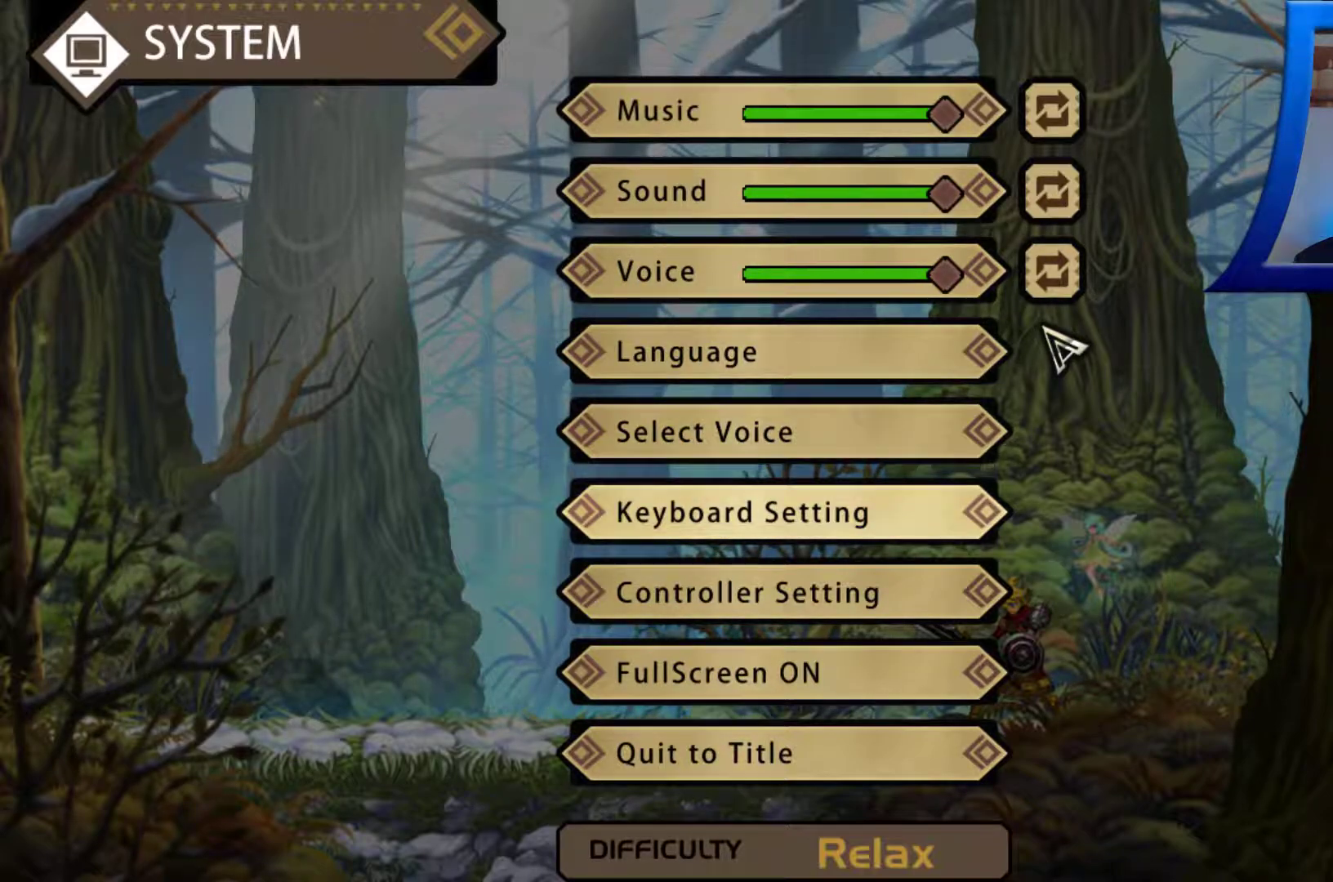
{"buttons": [], "left_stick": "center", "right_stick": "center", "events": []}
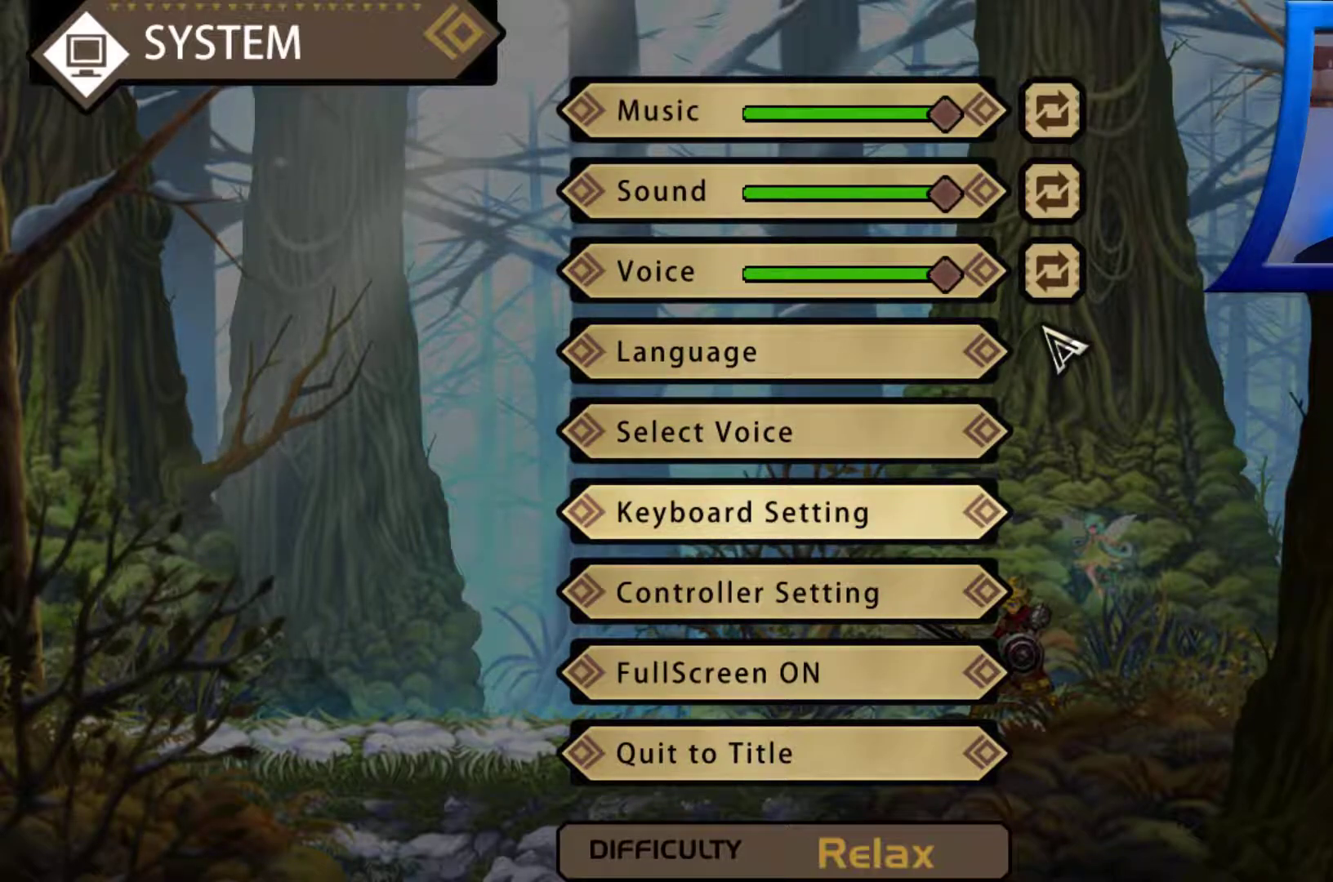
{"buttons": ["DPAD_DOWN"], "left_stick": "center", "right_stick": "center", "events": [[417, "DPAD_DOWN", "down"]]}
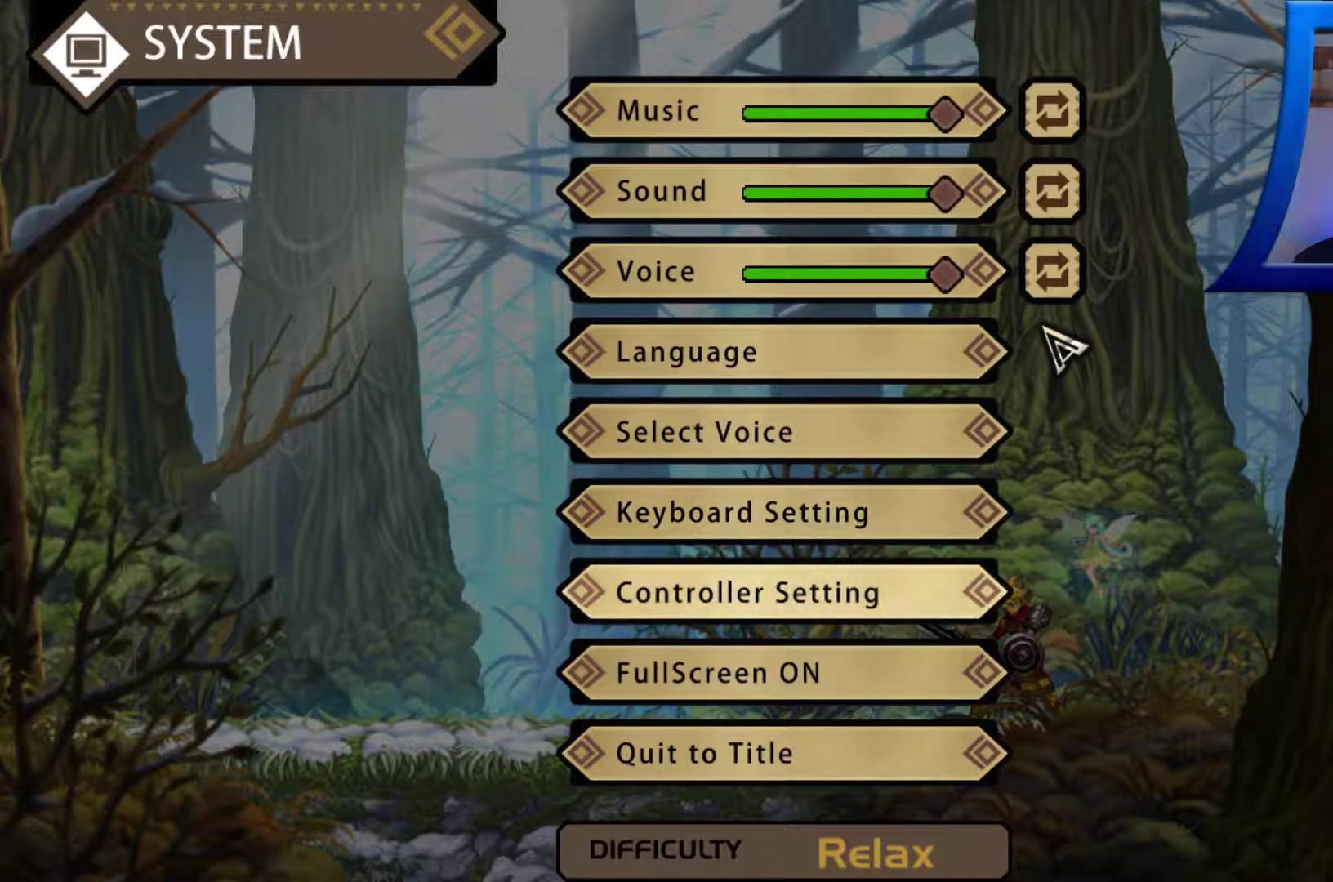
{"buttons": [], "left_stick": "center", "right_stick": "center", "events": [[50, "DPAD_DOWN", "up"], [350, "A", "down"], [450, "A", "up"]]}
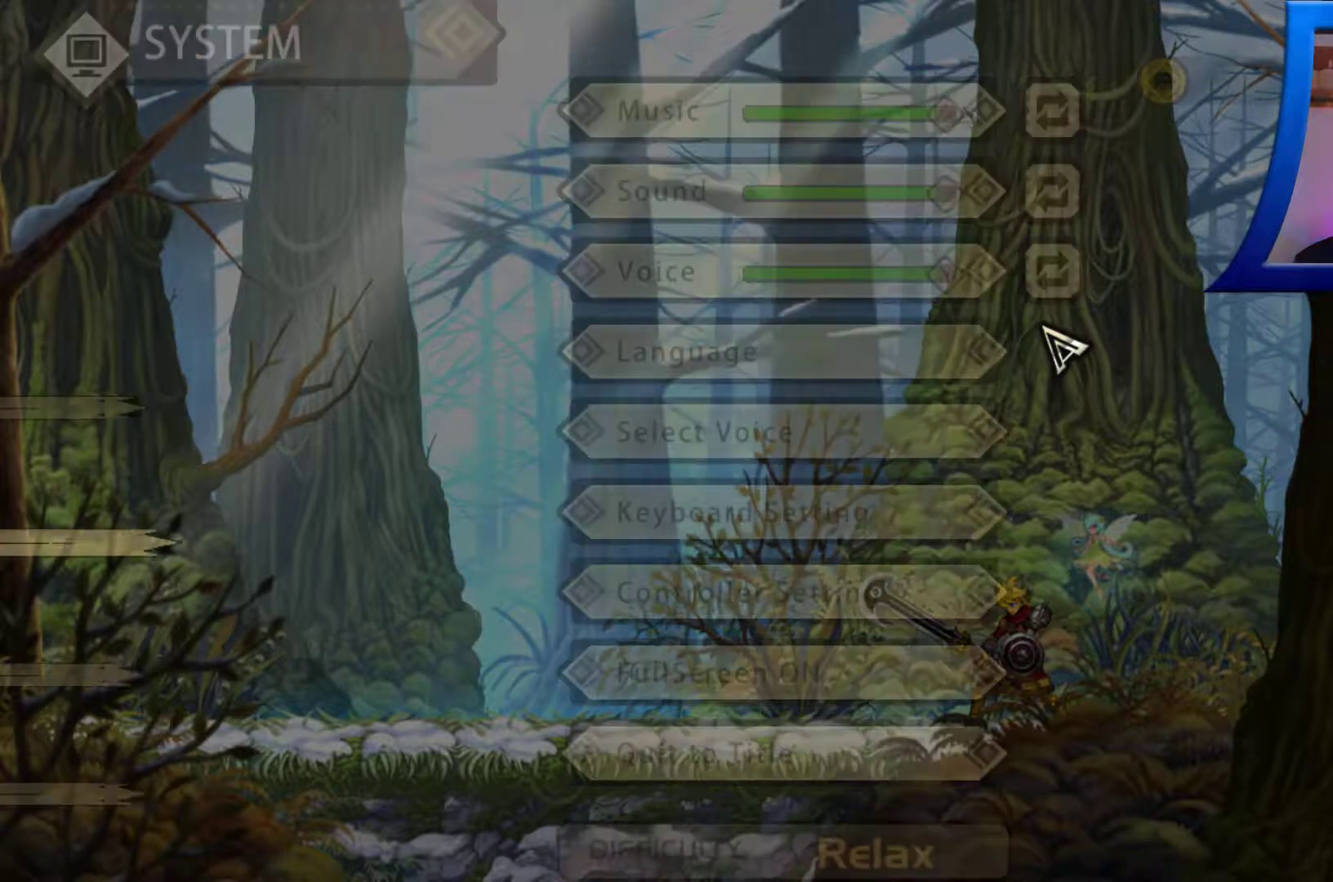
{"buttons": [], "left_stick": "center", "right_stick": "center", "events": []}
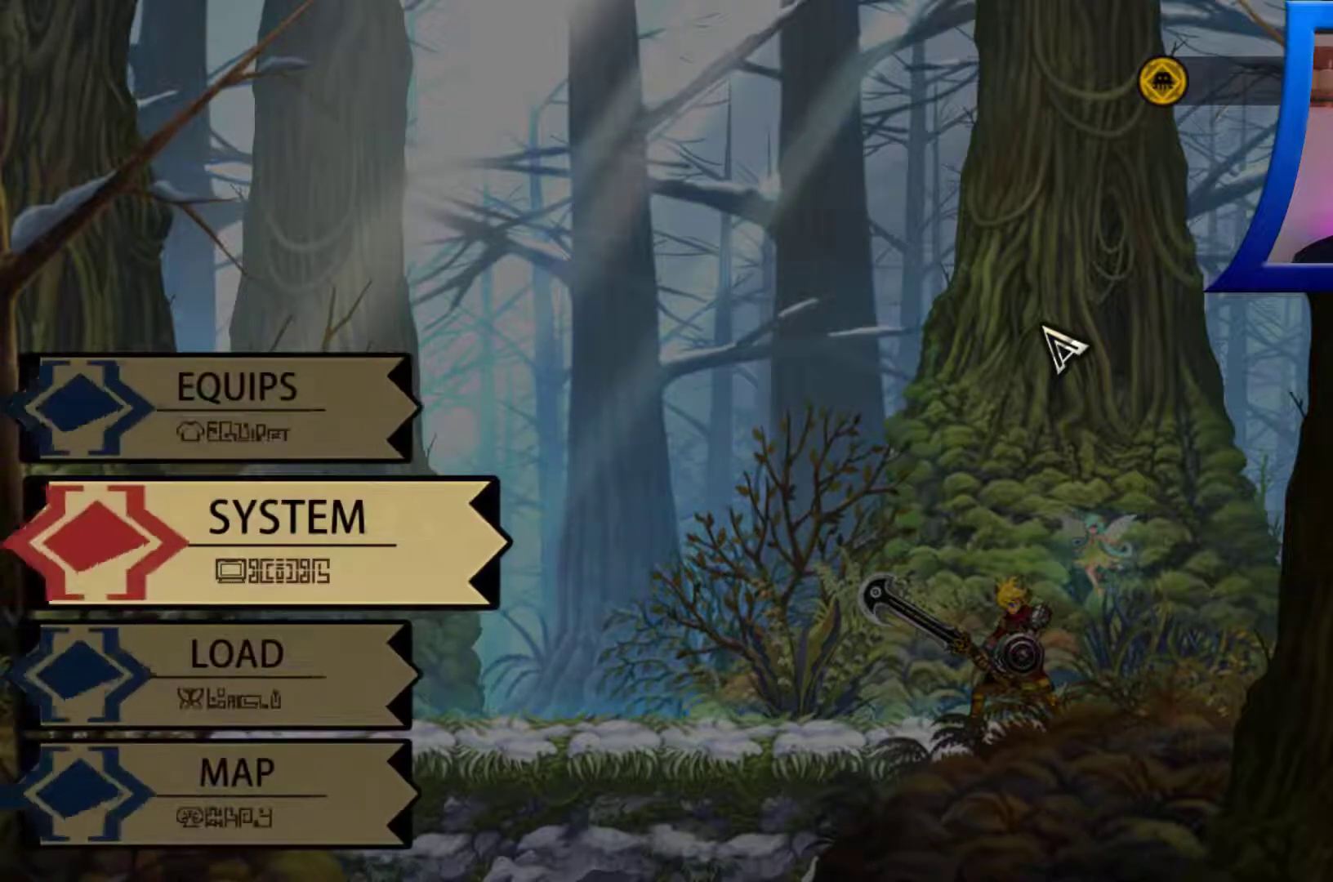
{"buttons": [], "left_stick": "center", "right_stick": "center", "events": [[150, "B", "down"], [250, "B", "up"]]}
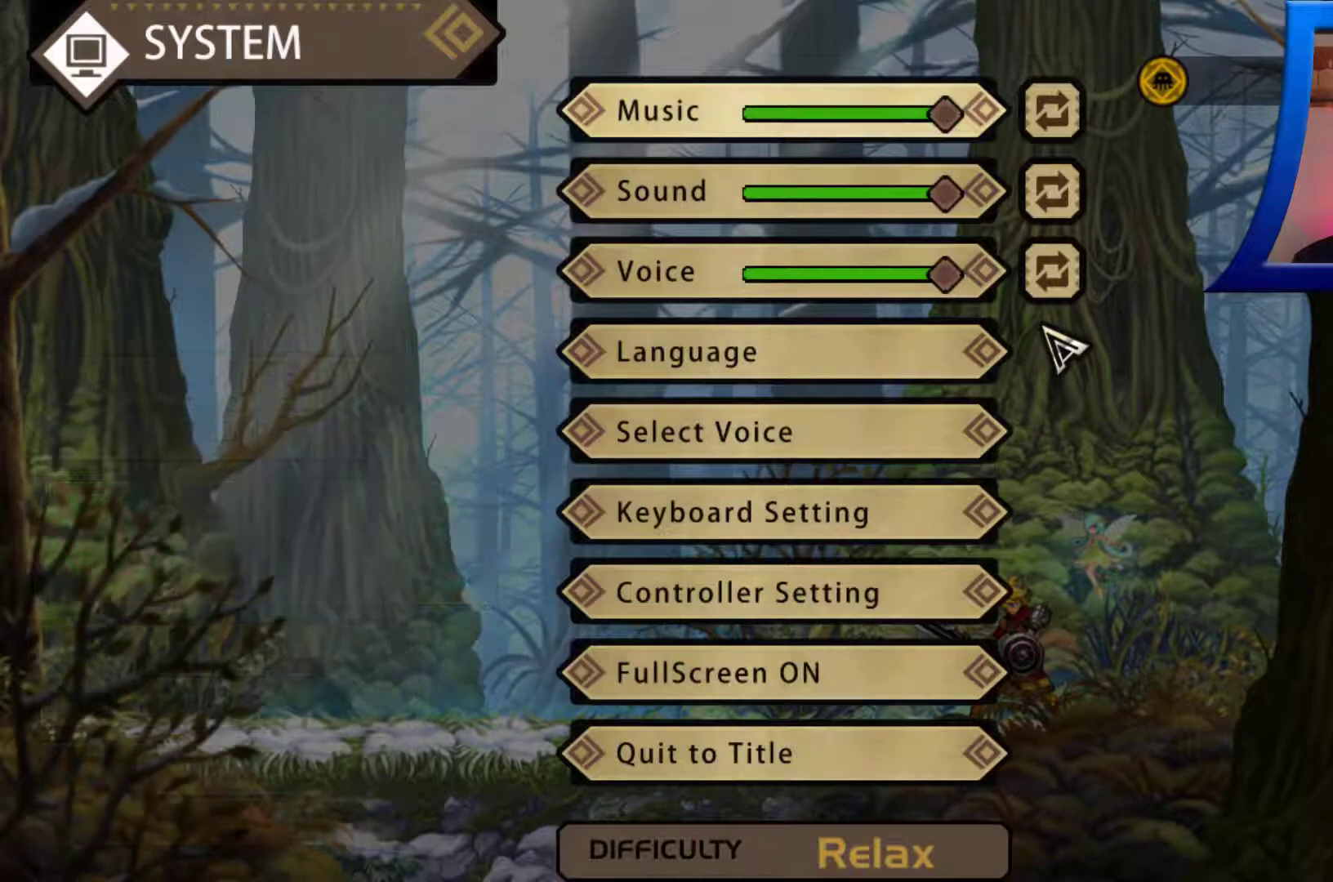
{"buttons": ["DPAD_DOWN"], "left_stick": "center", "right_stick": "center", "events": [[100, "DPAD_DOWN", "down"], [217, "DPAD_DOWN", "up"], [300, "DPAD_DOWN", "down"], [400, "DPAD_DOWN", "up"], [467, "DPAD_DOWN", "down"]]}
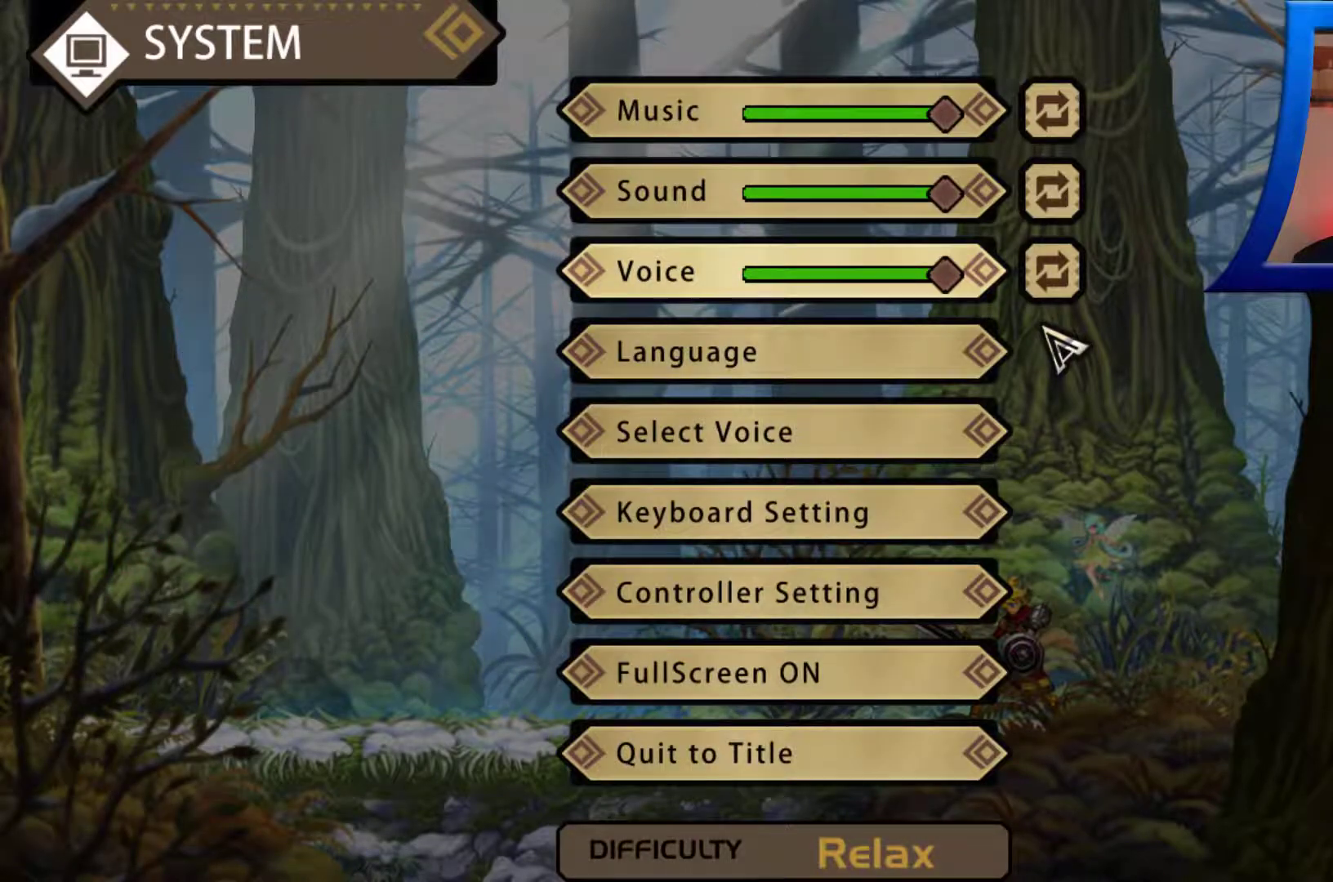
{"buttons": ["DPAD_DOWN"], "left_stick": "center", "right_stick": "center", "events": [[83, "DPAD_DOWN", "up"], [150, "DPAD_DOWN", "down"], [250, "DPAD_DOWN", "up"], [317, "DPAD_DOWN", "down"], [433, "DPAD_DOWN", "up"], [483, "DPAD_DOWN", "down"]]}
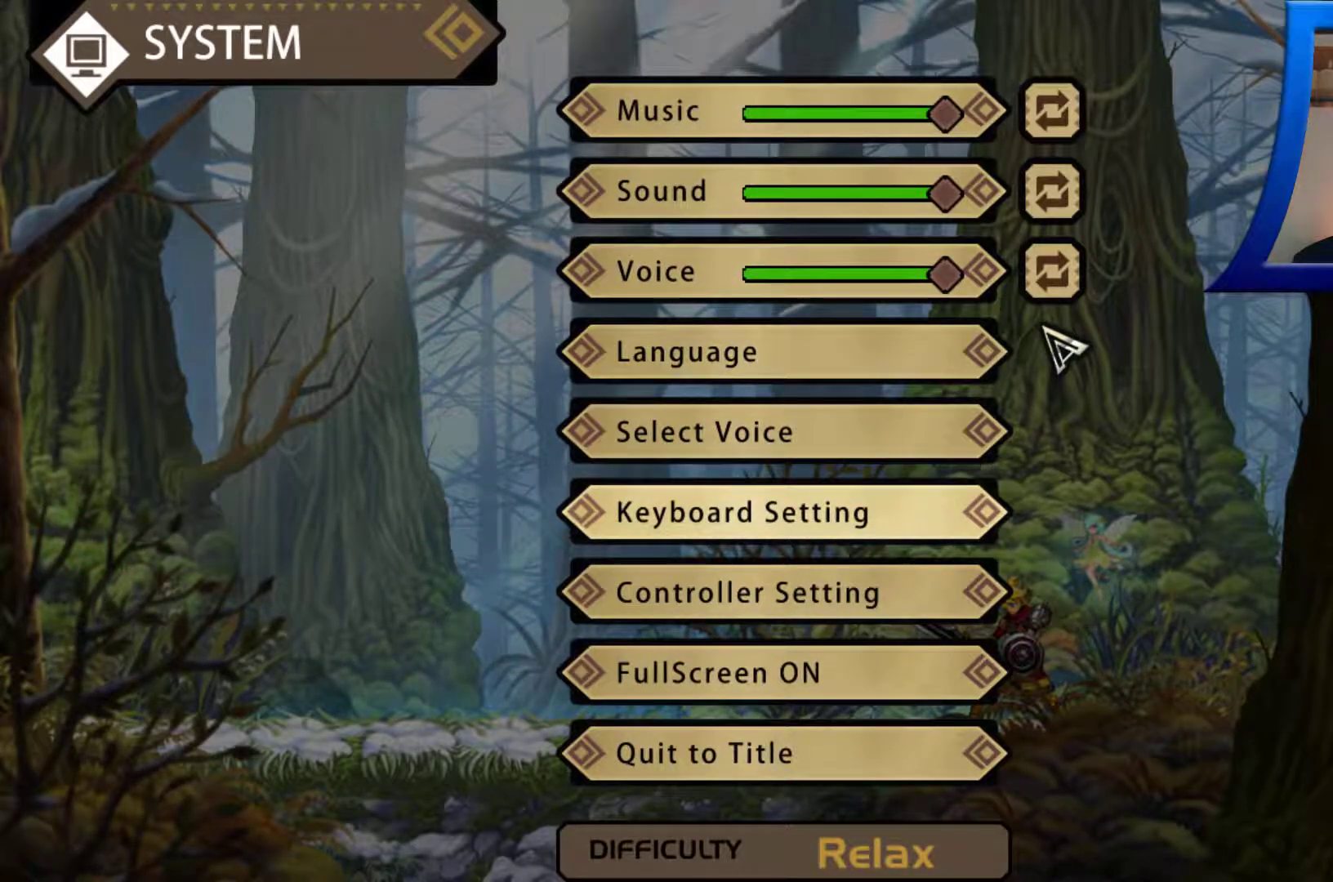
{"buttons": [], "left_stick": "center", "right_stick": "center", "events": [[117, "DPAD_DOWN", "up"], [233, "B", "down"], [367, "B", "up"]]}
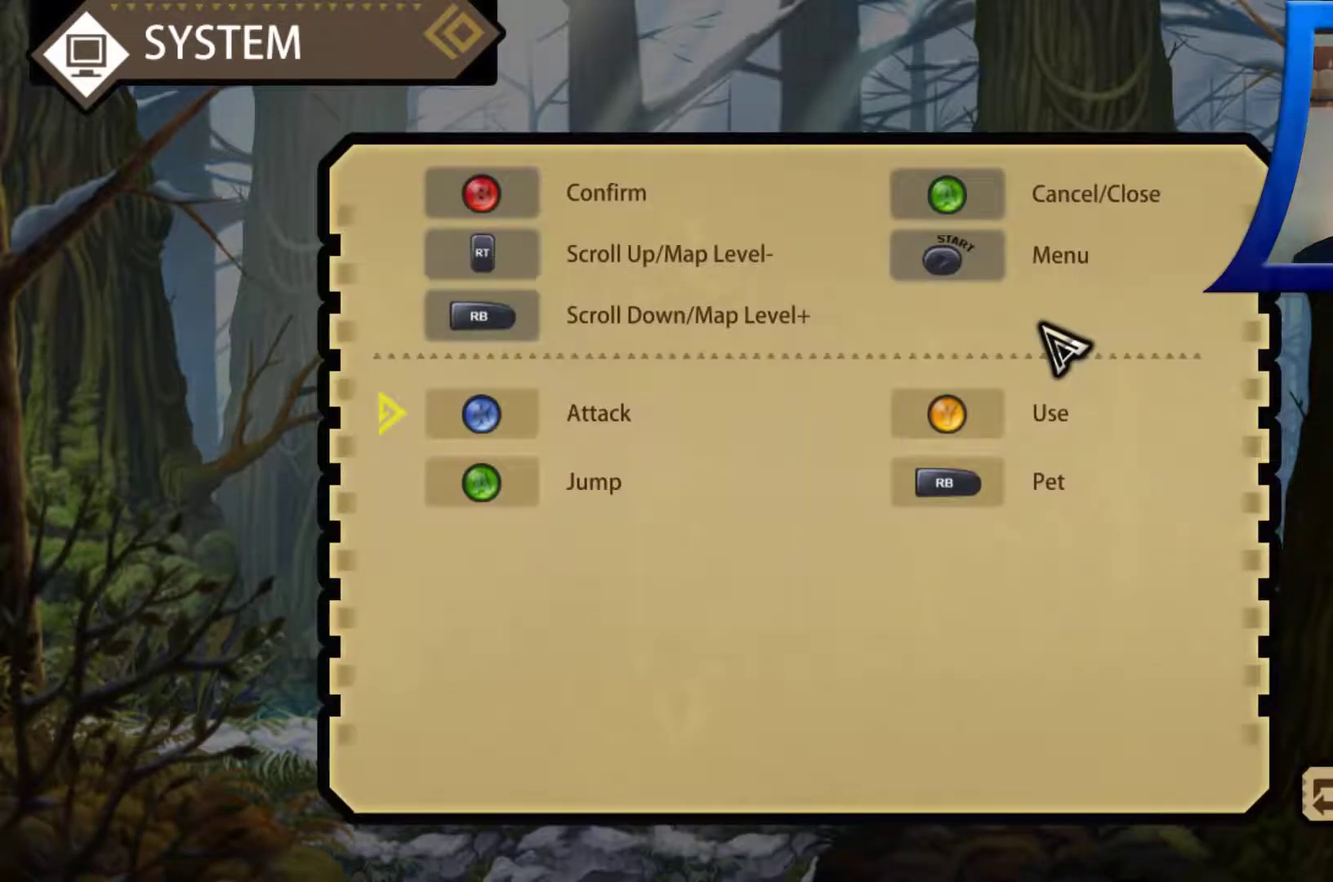
{"buttons": [], "left_stick": "center", "right_stick": "center", "events": []}
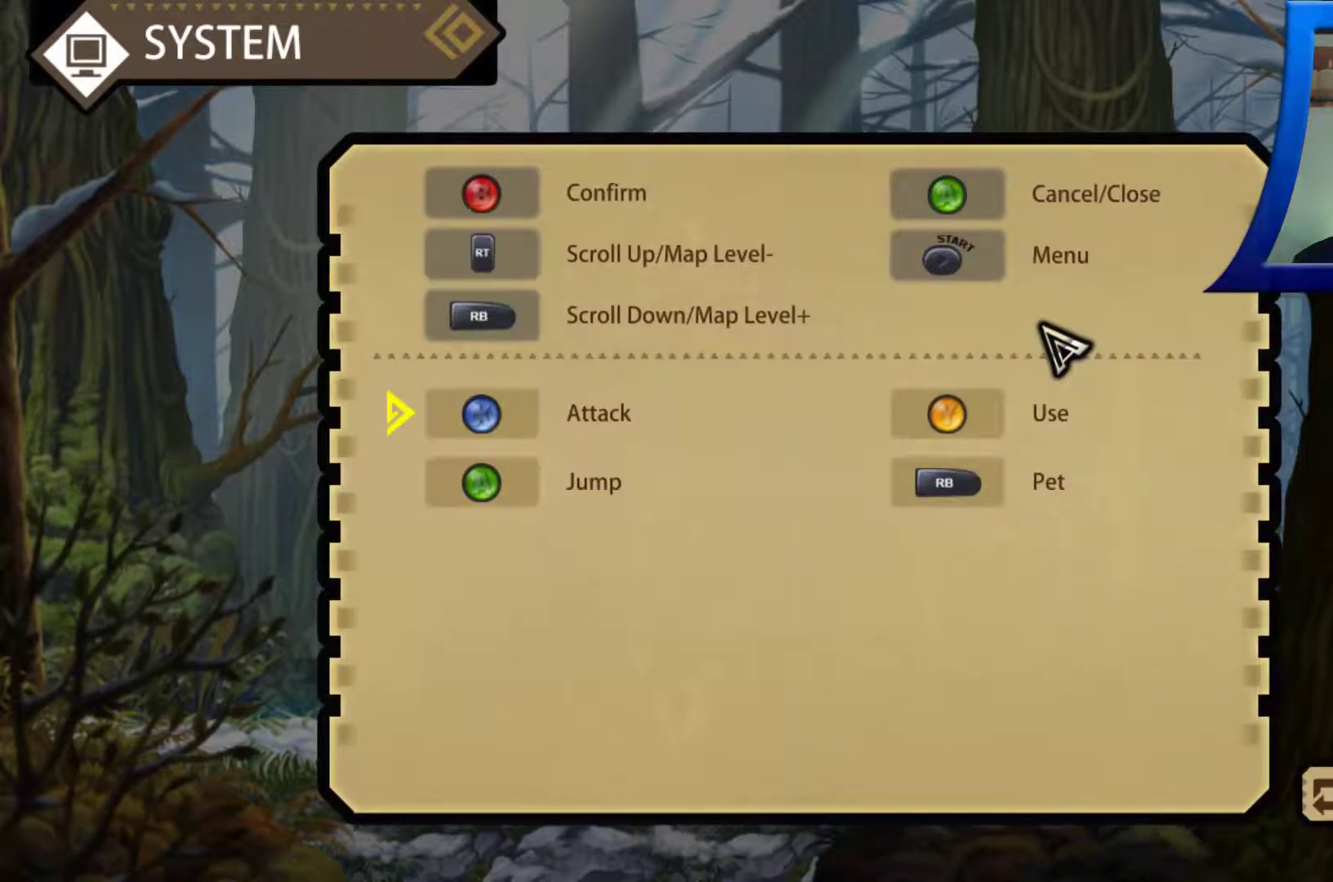
{"buttons": [], "left_stick": "center", "right_stick": "center", "events": []}
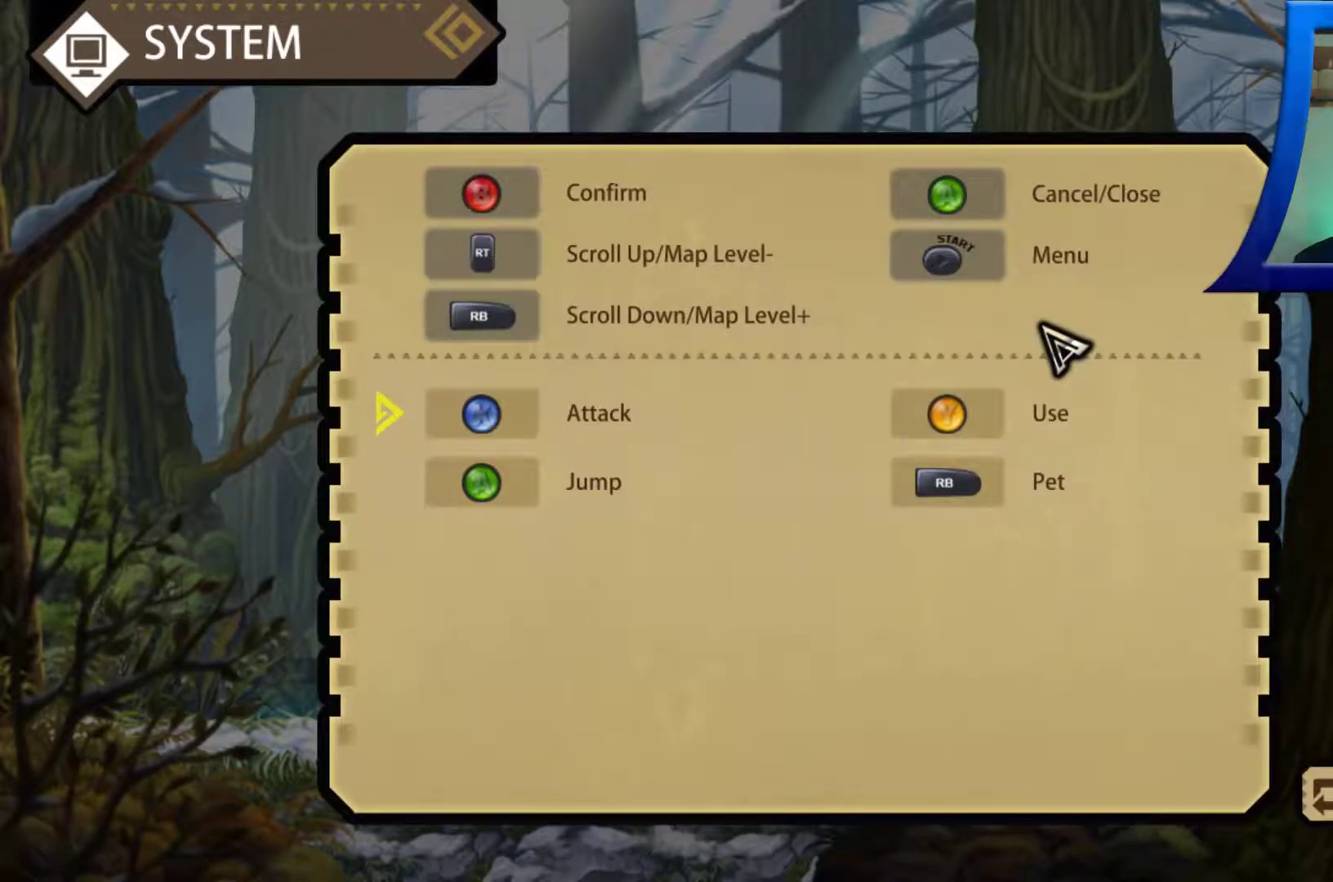
{"buttons": ["DPAD_UP"], "left_stick": "center", "right_stick": "center", "events": [[67, "DPAD_UP", "down"], [167, "DPAD_UP", "up"], [267, "DPAD_UP", "down"]]}
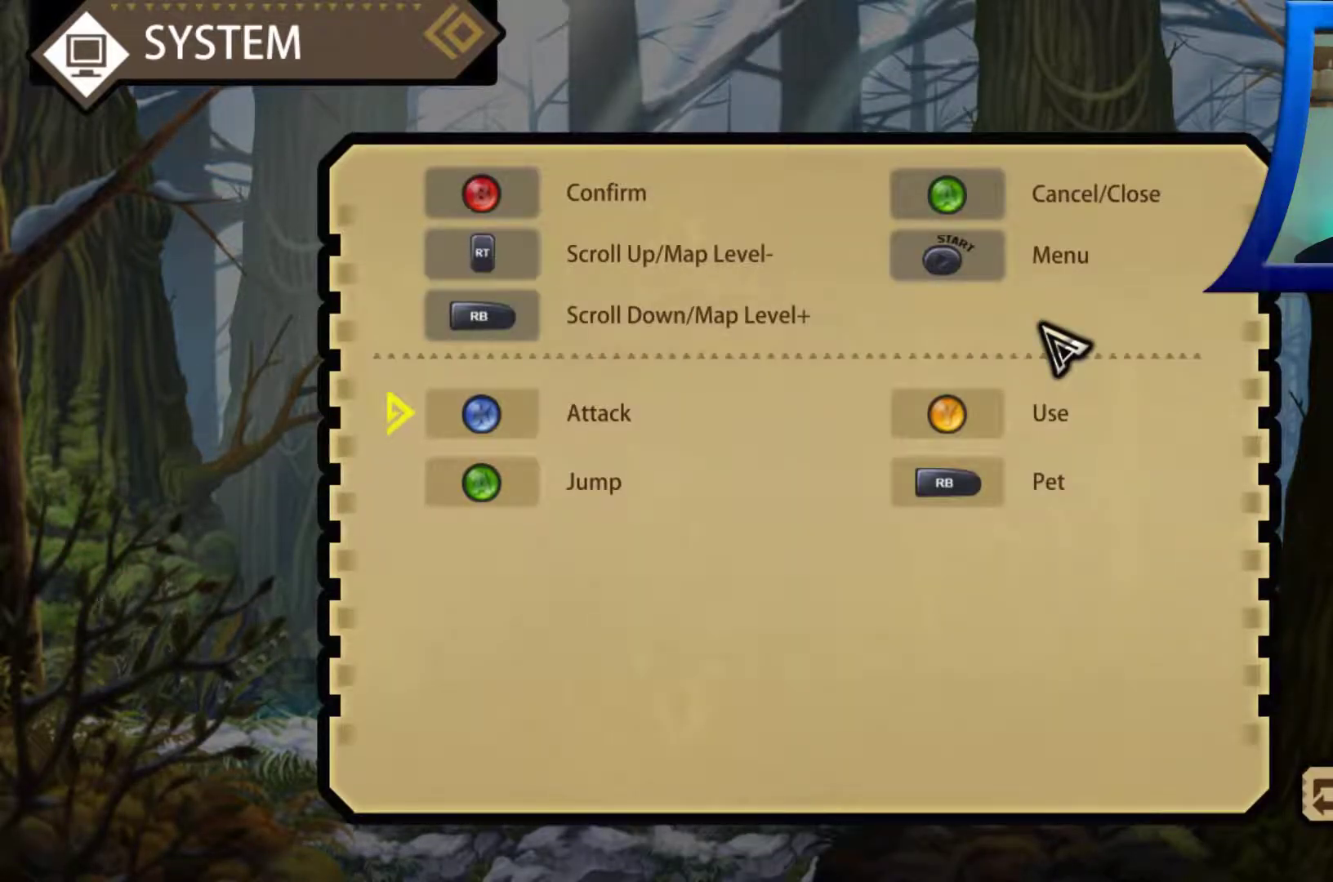
{"buttons": [], "left_stick": "center", "right_stick": "center", "events": [[67, "DPAD_UP", "up"], [183, "DPAD_DOWN", "down"], [333, "DPAD_DOWN", "up"]]}
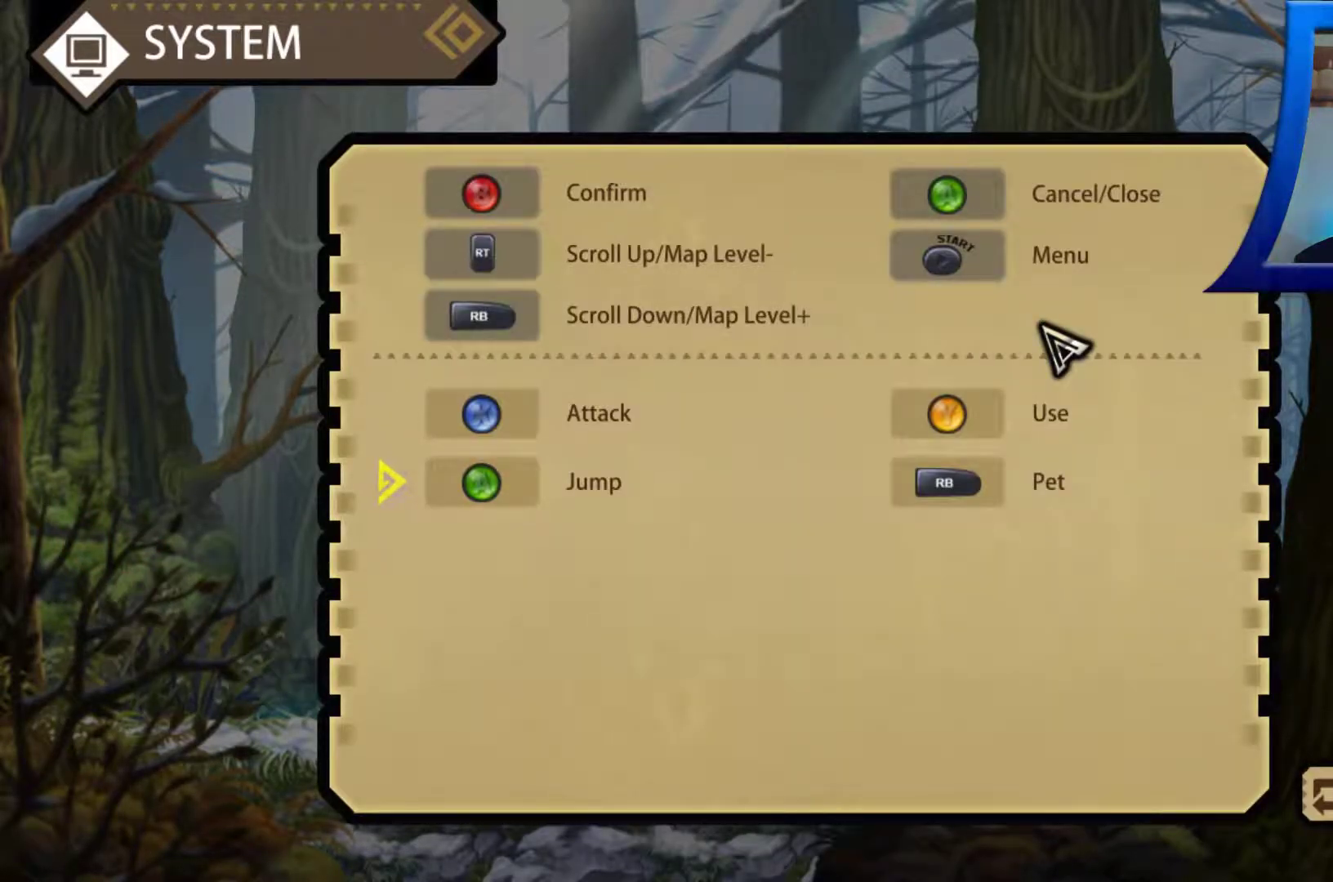
{"buttons": [], "left_stick": "center", "right_stick": "center", "events": [[117, "DPAD_DOWN", "down"], [267, "DPAD_DOWN", "up"]]}
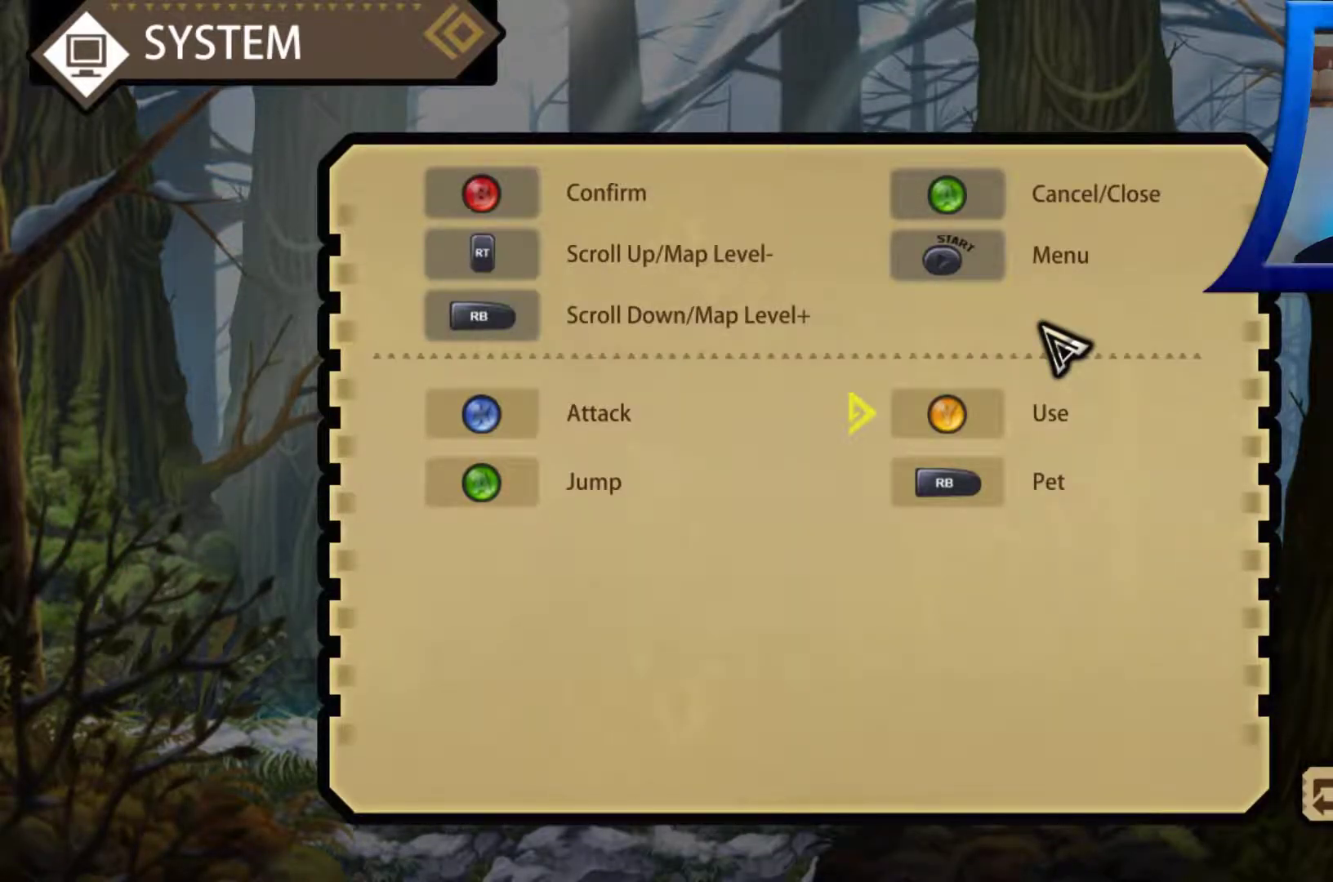
{"buttons": ["DPAD_DOWN"], "left_stick": "center", "right_stick": "center", "events": [[167, "DPAD_DOWN", "down"], [317, "DPAD_DOWN", "up"], [400, "DPAD_DOWN", "down"]]}
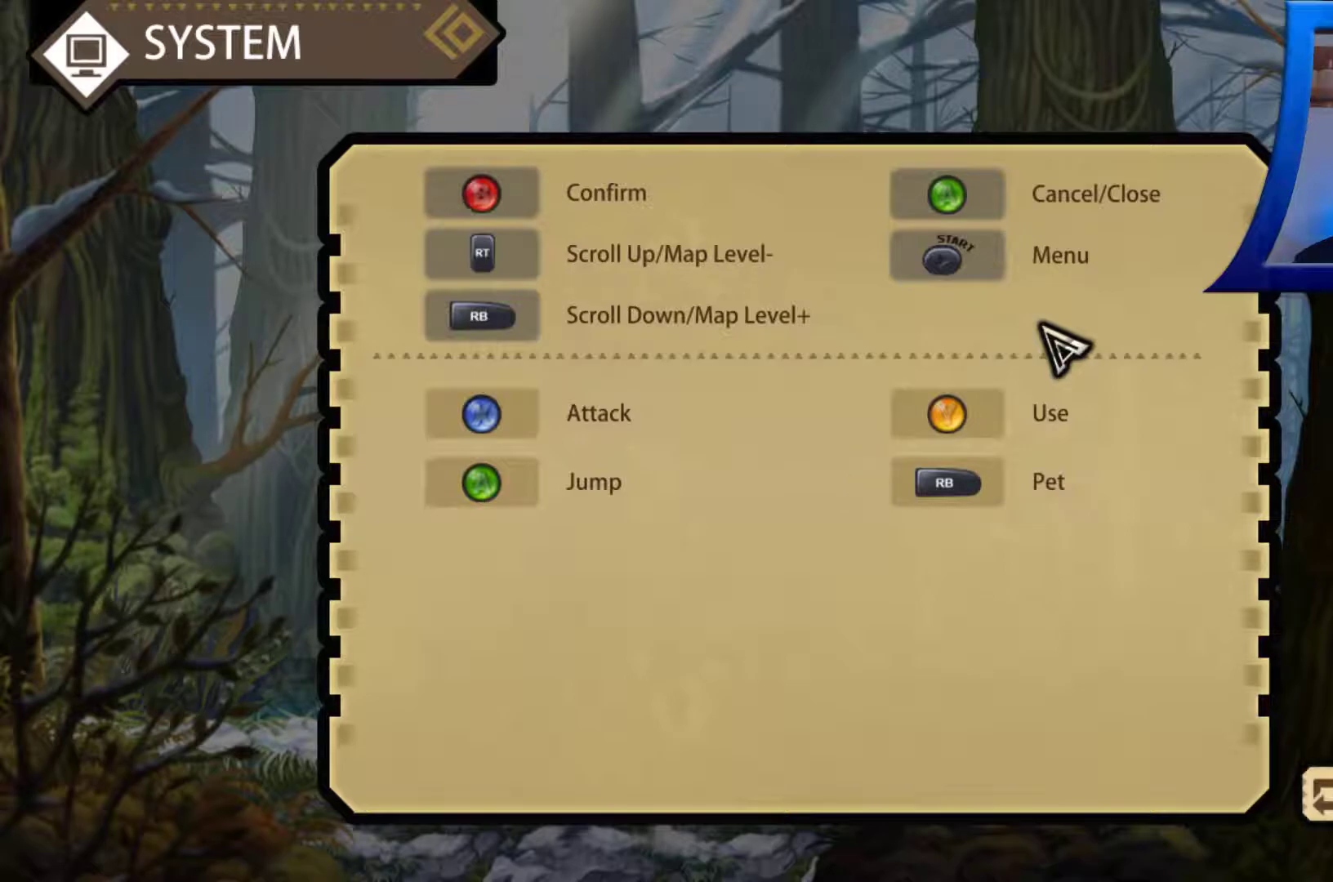
{"buttons": [], "left_stick": "center", "right_stick": "center", "events": [[33, "DPAD_DOWN", "up"], [150, "DPAD_DOWN", "down"], [267, "DPAD_DOWN", "up"]]}
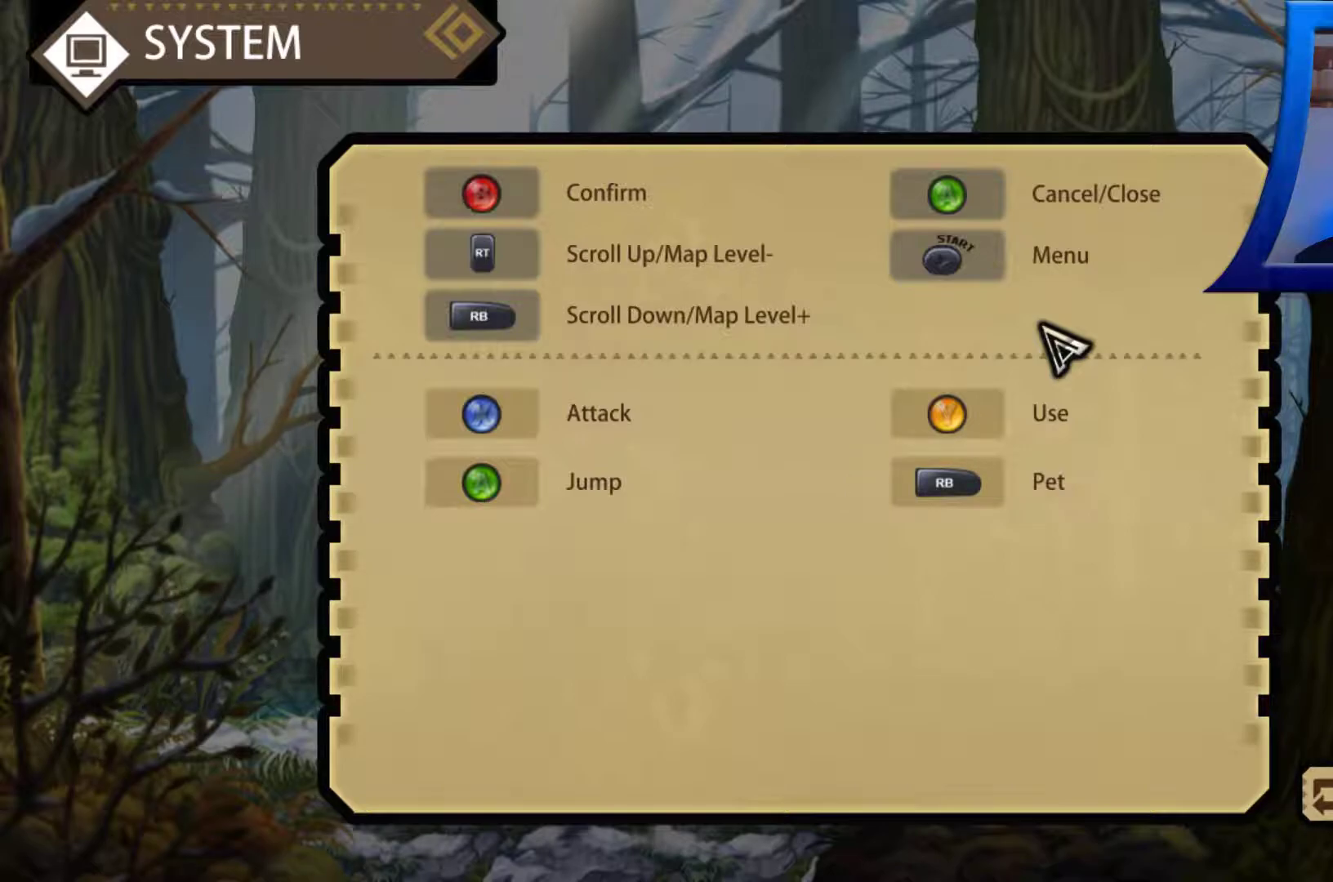
{"buttons": [], "left_stick": "center", "right_stick": "center", "events": [[217, "DPAD_UP", "down"], [350, "DPAD_UP", "up"]]}
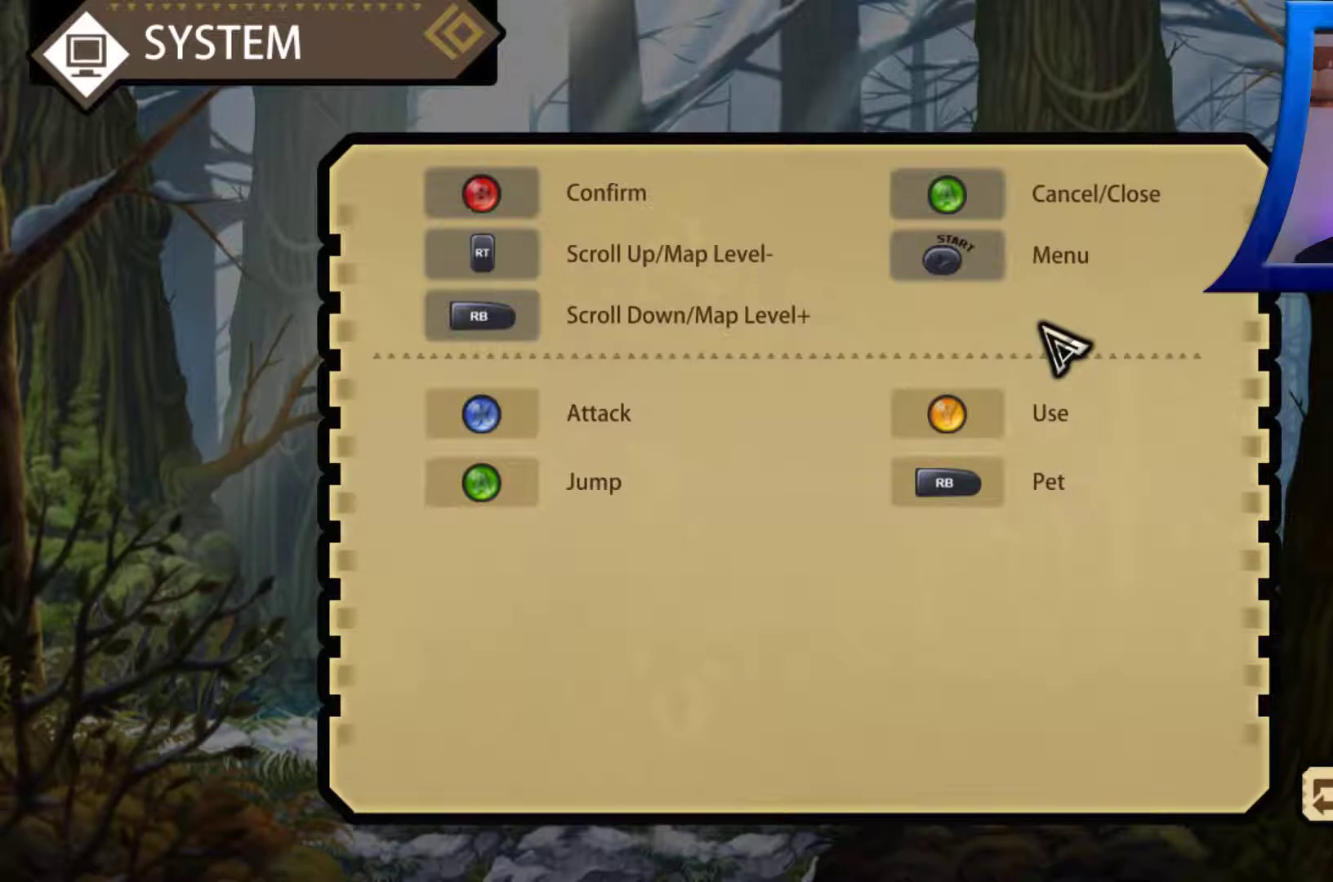
{"buttons": [], "left_stick": "center", "right_stick": "center", "events": [[67, "DPAD_DOWN", "down"], [200, "DPAD_DOWN", "up"], [317, "DPAD_LEFT", "down"], [483, "DPAD_LEFT", "up"]]}
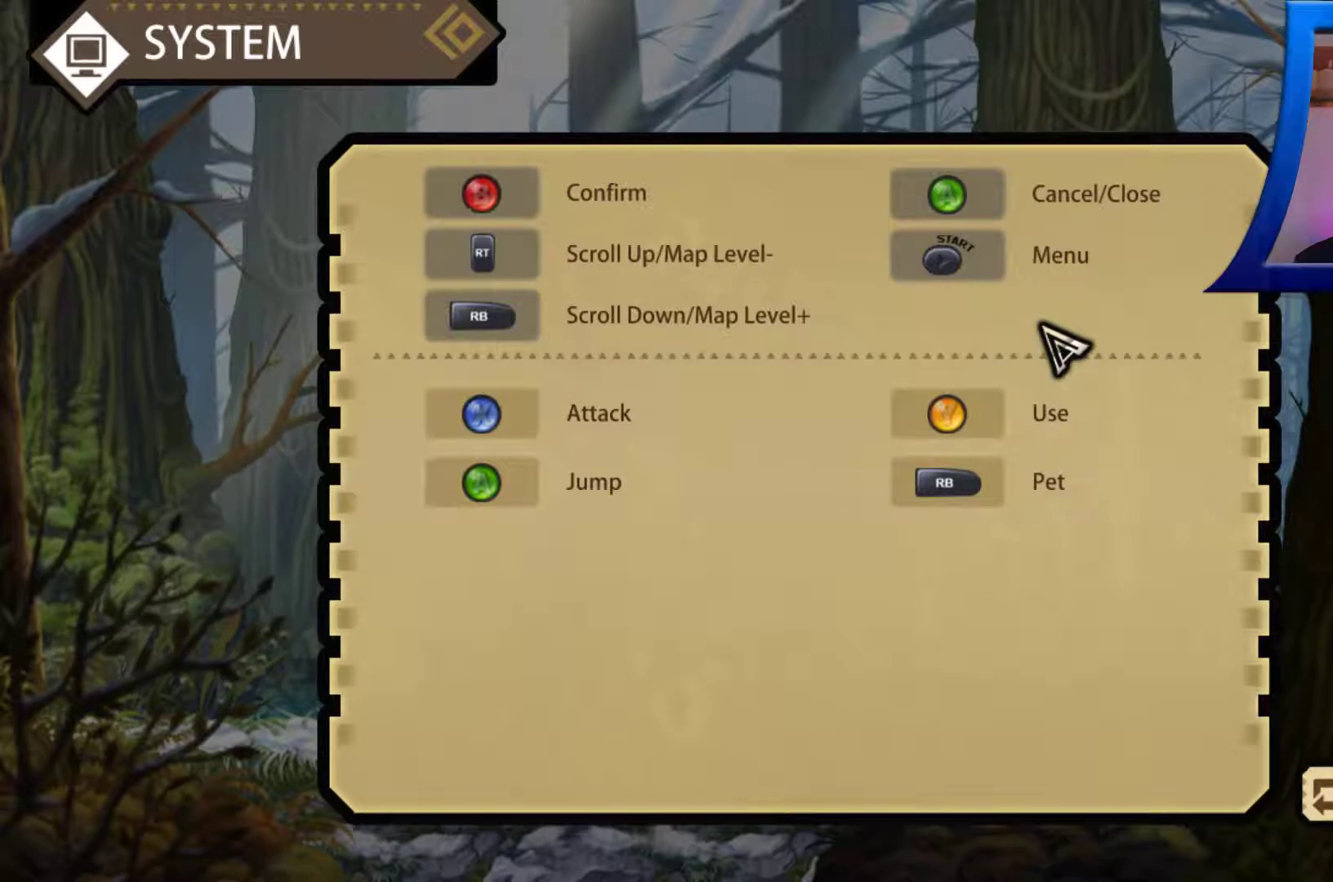
{"buttons": [], "left_stick": "center", "right_stick": "center", "events": [[67, "DPAD_DOWN", "down"], [250, "DPAD_DOWN", "up"], [350, "DPAD_DOWN", "down"], [467, "DPAD_DOWN", "up"]]}
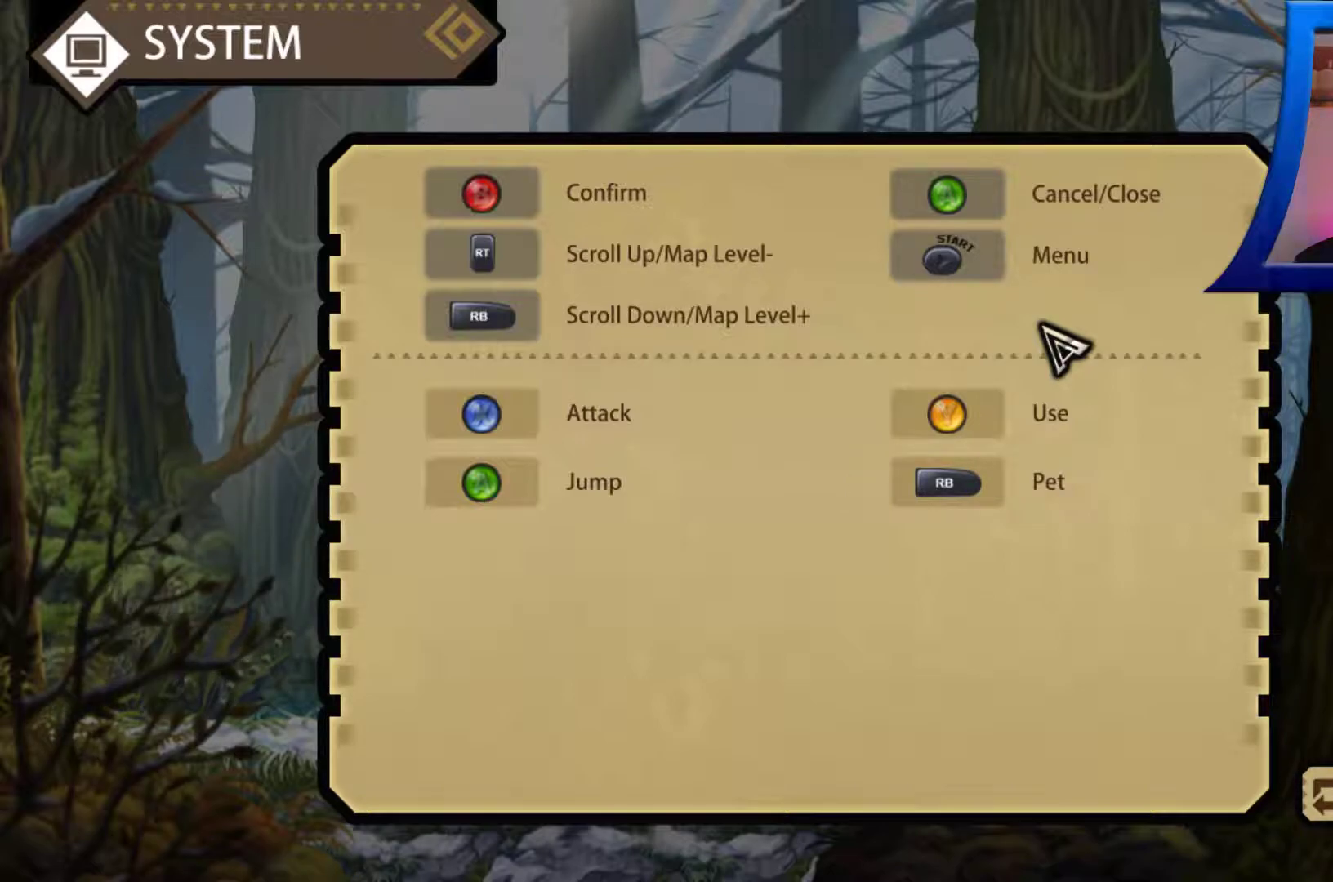
{"buttons": [], "left_stick": "center", "right_stick": "center", "events": [[33, "DPAD_DOWN", "down"], [183, "DPAD_DOWN", "up"], [267, "DPAD_DOWN", "down"], [400, "DPAD_DOWN", "up"]]}
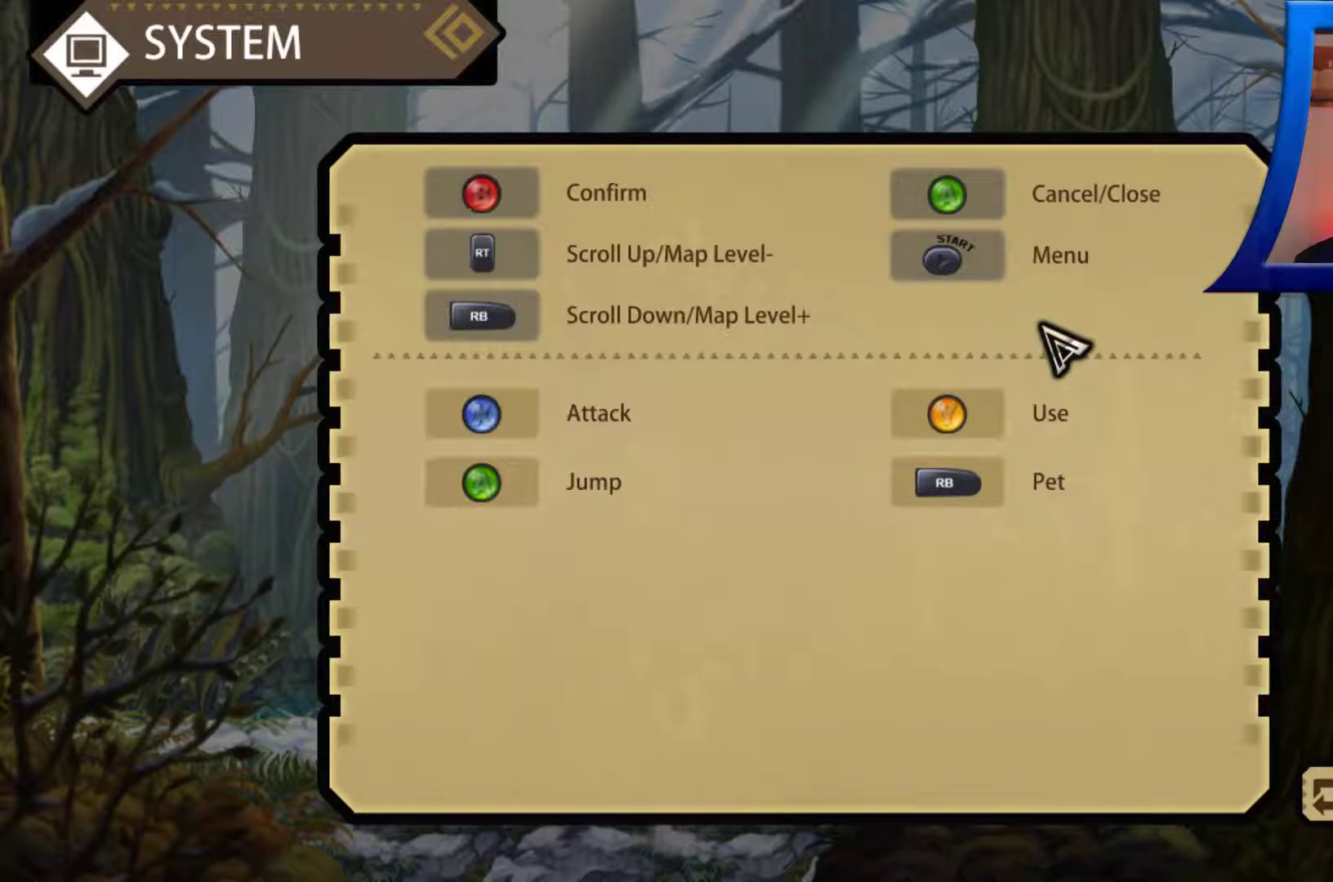
{"buttons": ["DPAD_UP"], "left_stick": "center", "right_stick": "center", "events": [[50, "DPAD_UP", "down"]]}
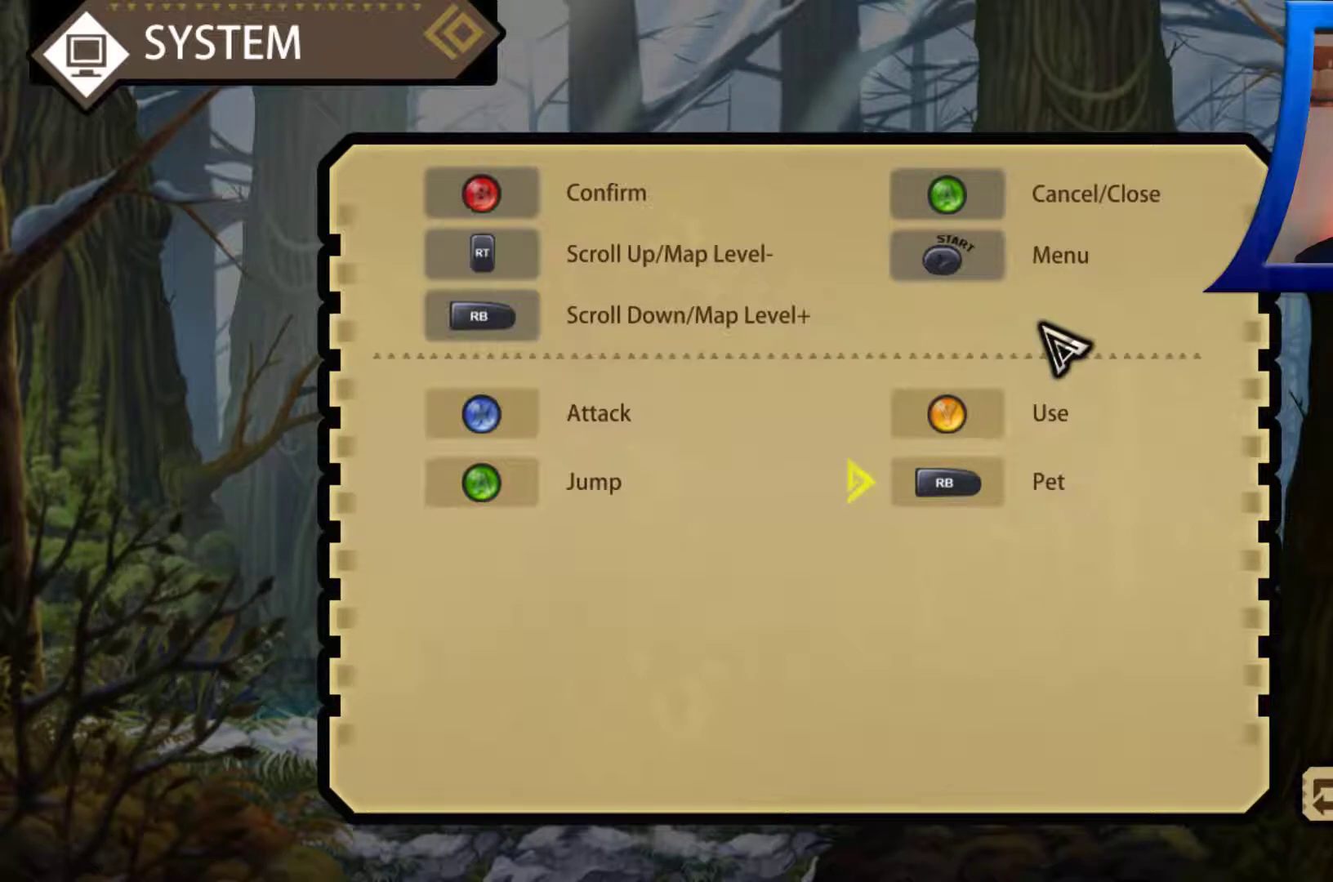
{"buttons": [], "left_stick": "center", "right_stick": "center", "events": [[367, "DPAD_UP", "up"]]}